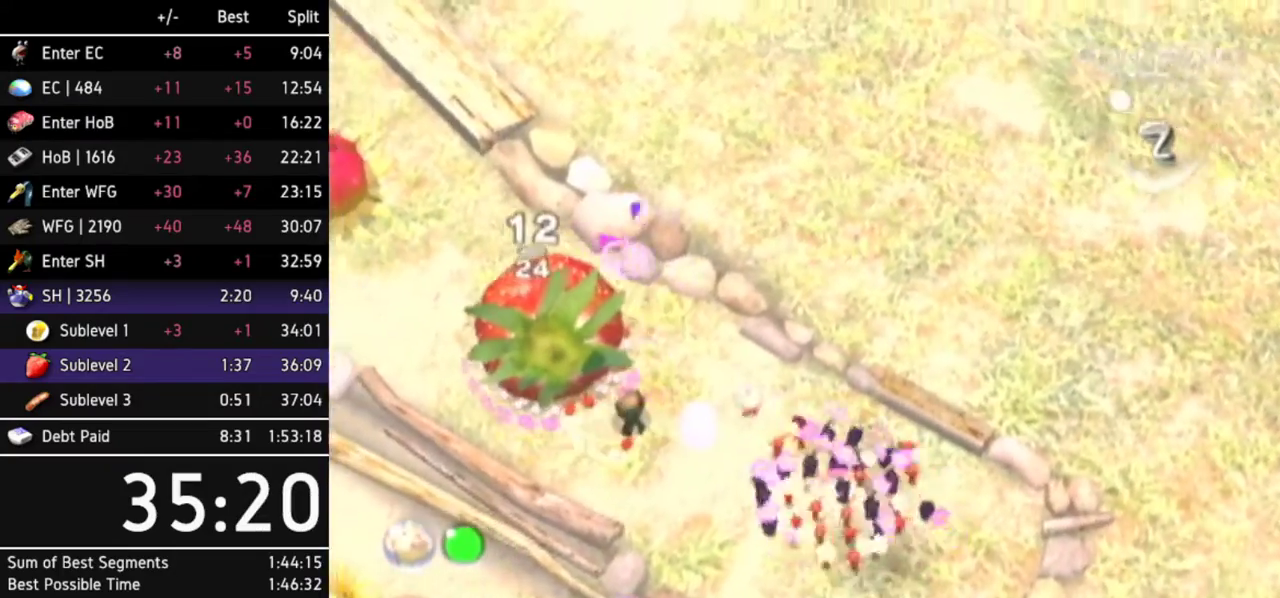
Gameplay with a controller (Nintendo layout); each line is a JSON object with the inputs held at the frame after it. Not read: L3 R3.
{"buttons": [], "left_stick": "down-left", "right_stick": "center"}
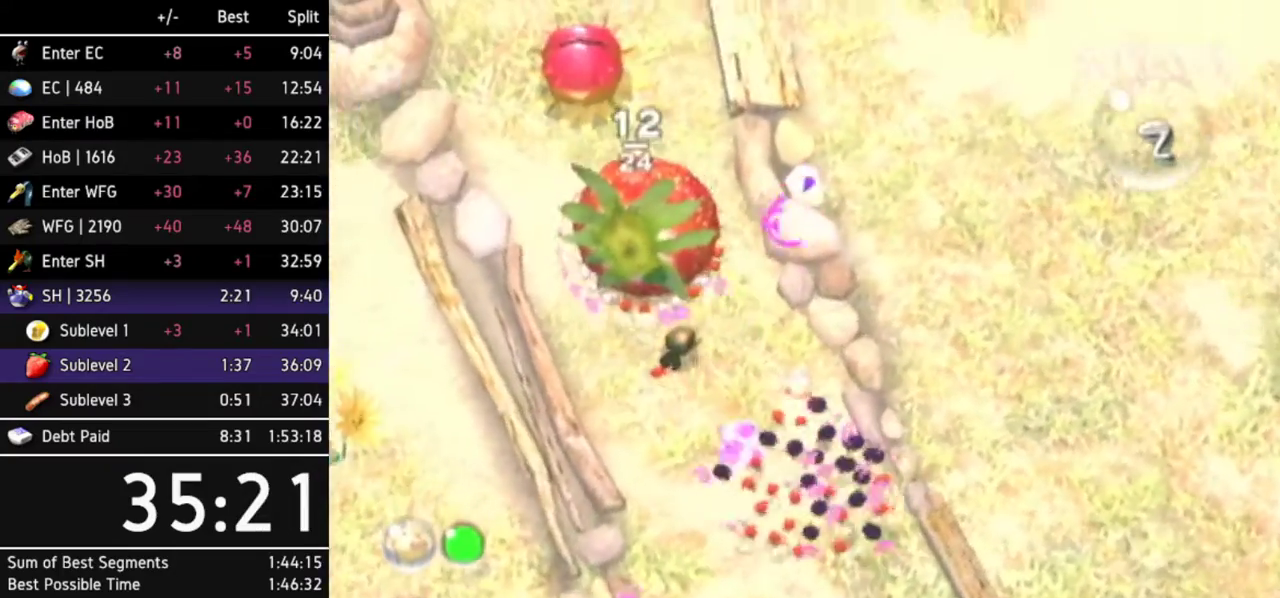
{"buttons": [], "left_stick": "center", "right_stick": "center"}
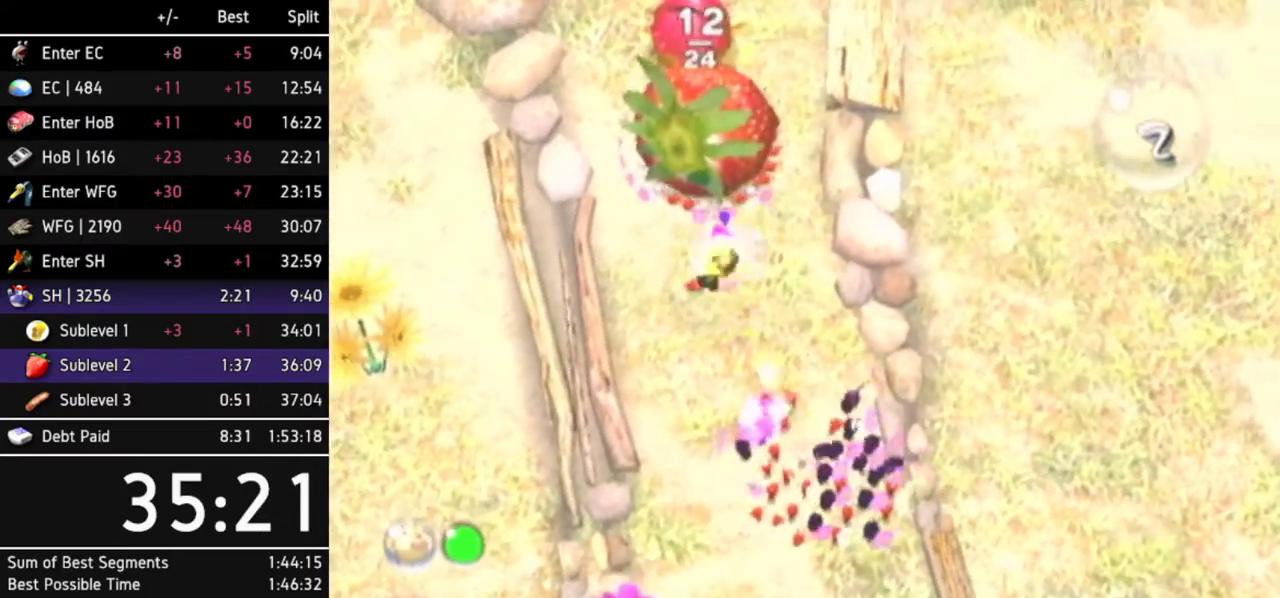
{"buttons": [], "left_stick": "center", "right_stick": "center"}
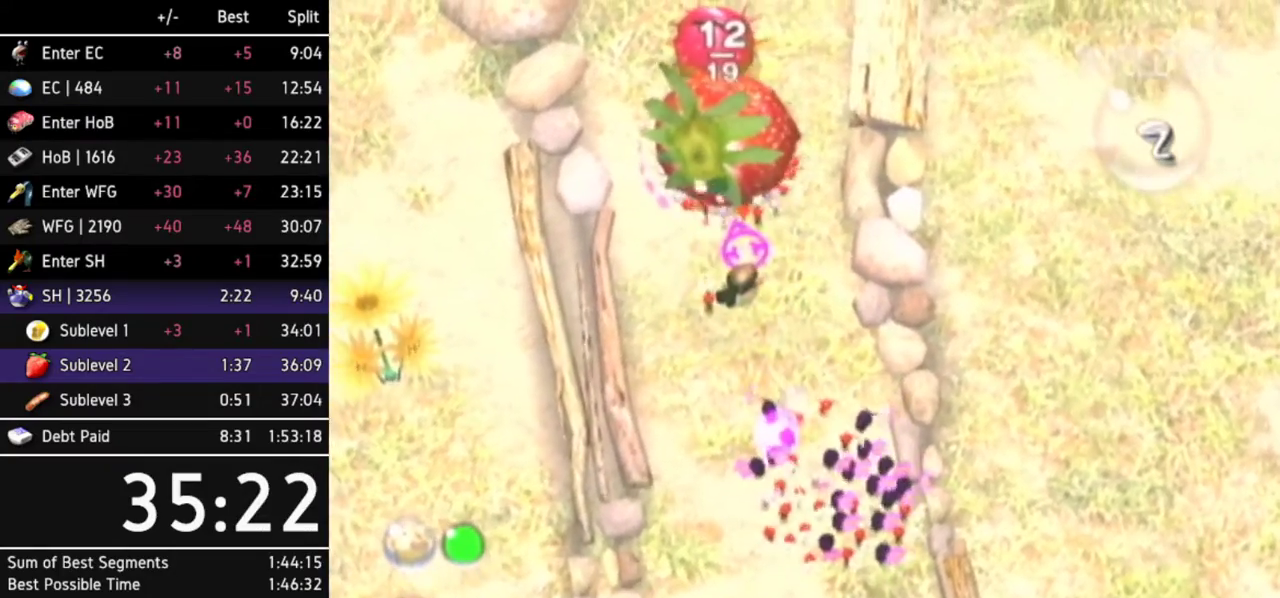
{"buttons": [], "left_stick": "up", "right_stick": "center"}
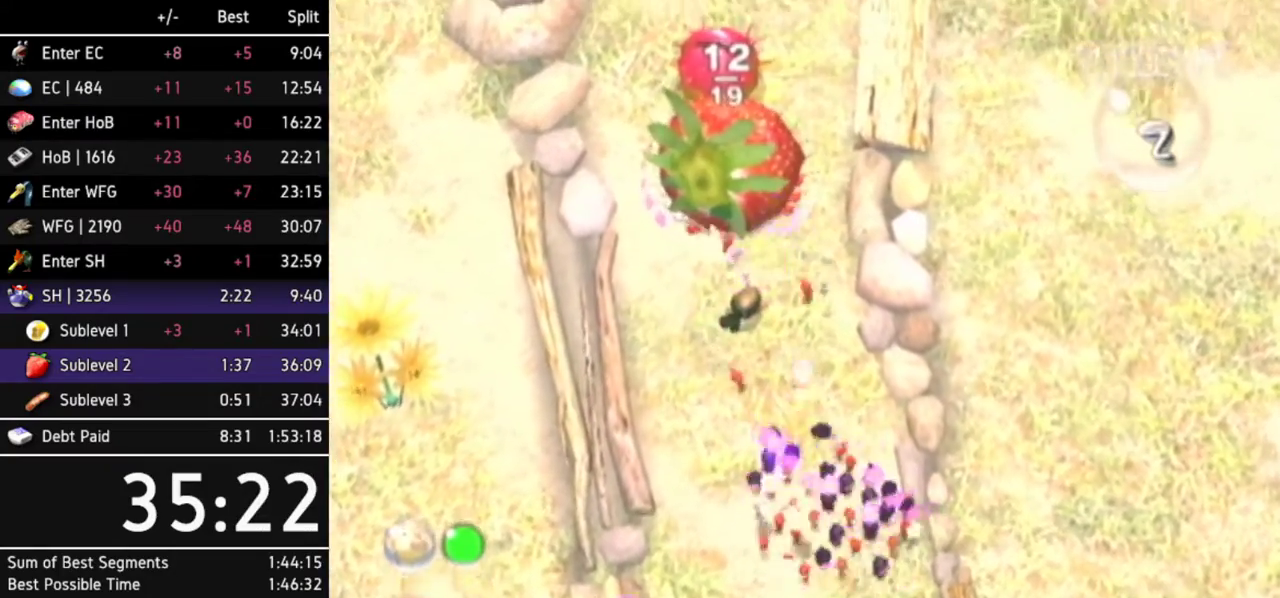
{"buttons": [], "left_stick": "up", "right_stick": "center"}
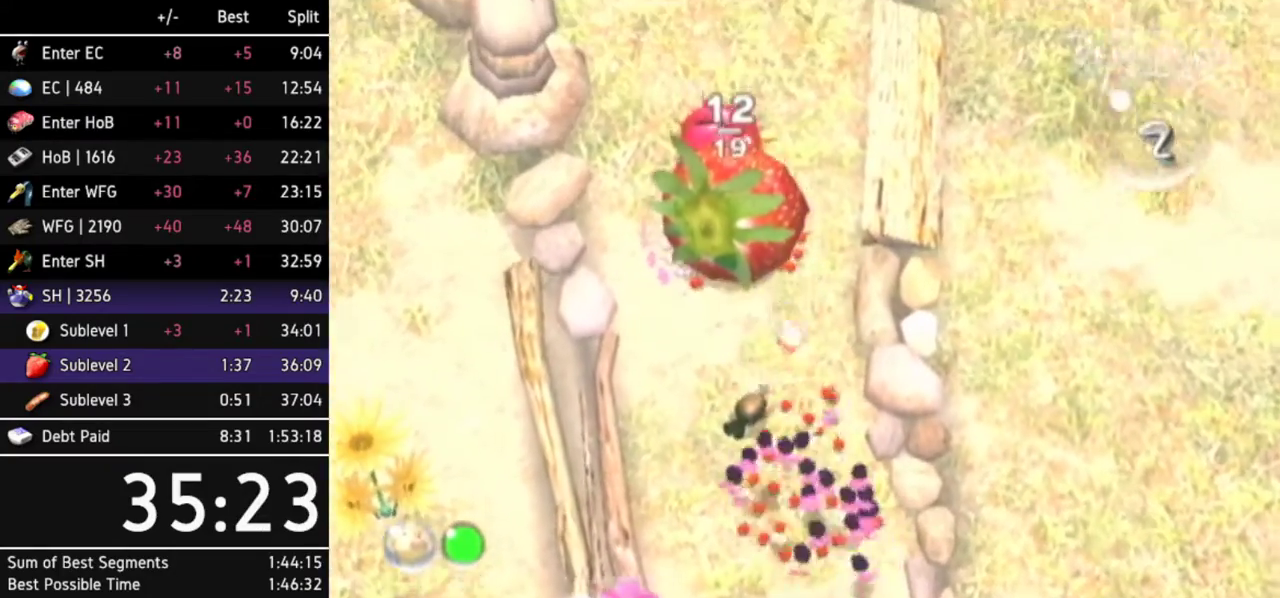
{"buttons": [], "left_stick": "up-left", "right_stick": "up-left"}
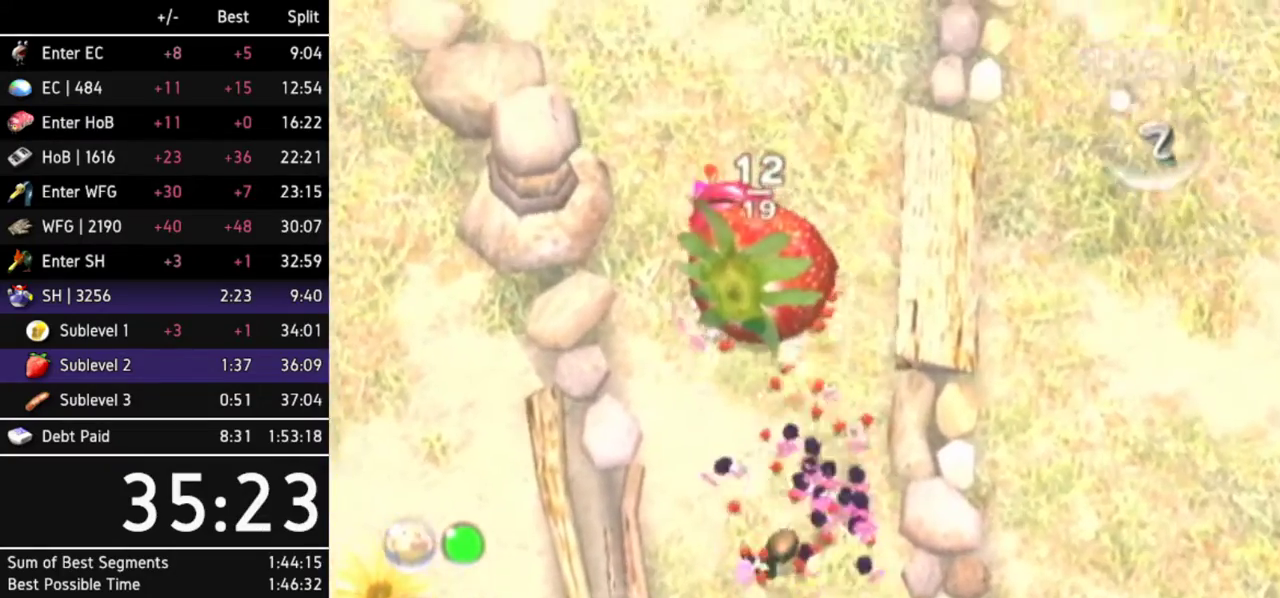
{"buttons": [], "left_stick": "center", "right_stick": "up"}
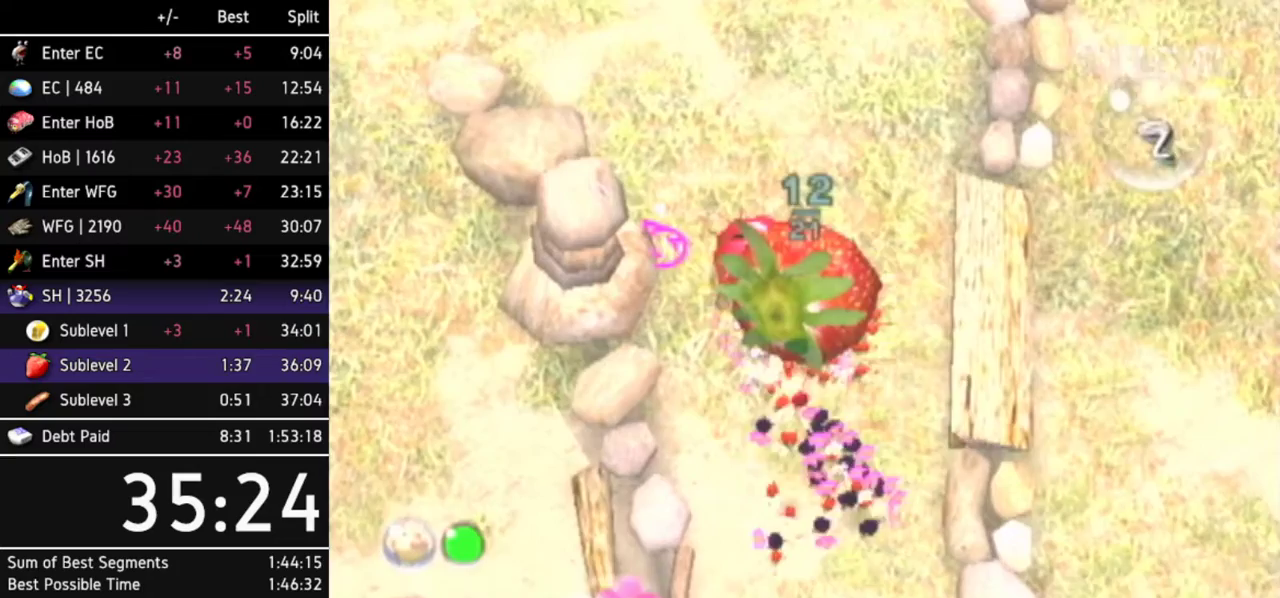
{"buttons": [], "left_stick": "down-right", "right_stick": "center"}
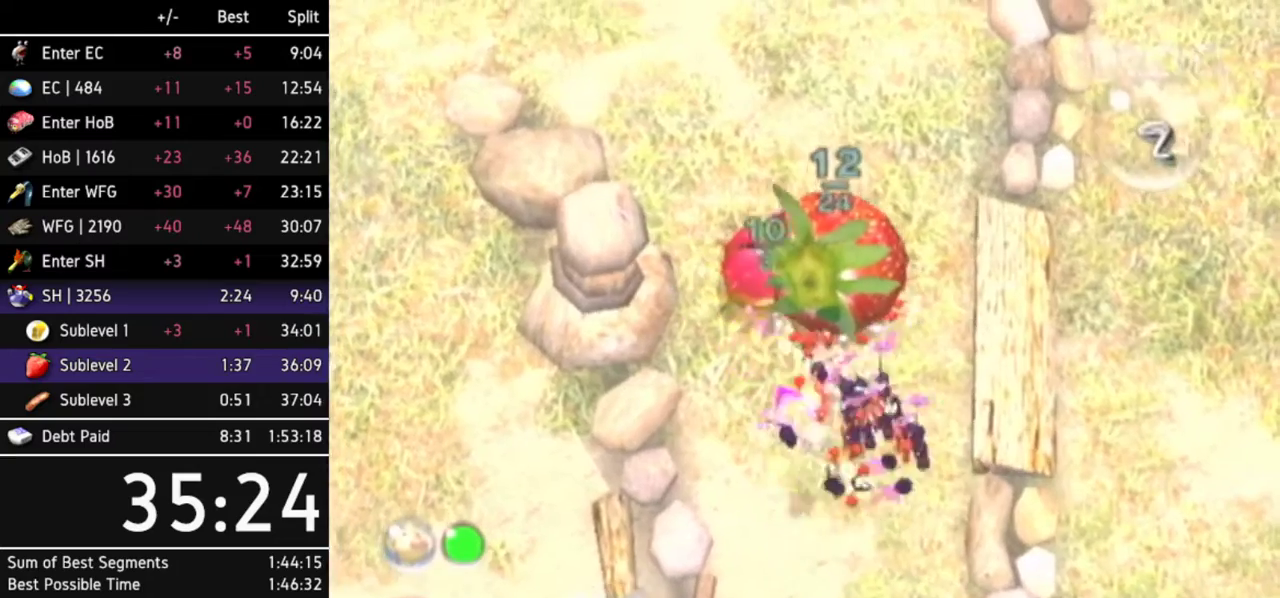
{"buttons": [], "left_stick": "up-left", "right_stick": "center"}
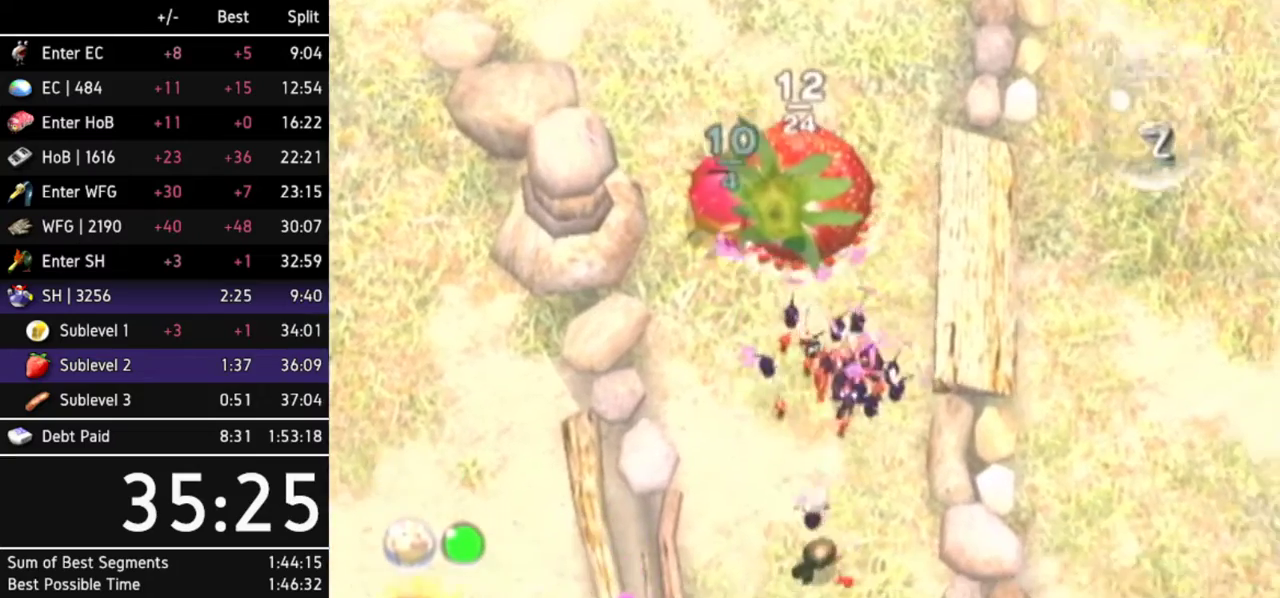
{"buttons": [], "left_stick": "down-right", "right_stick": "center"}
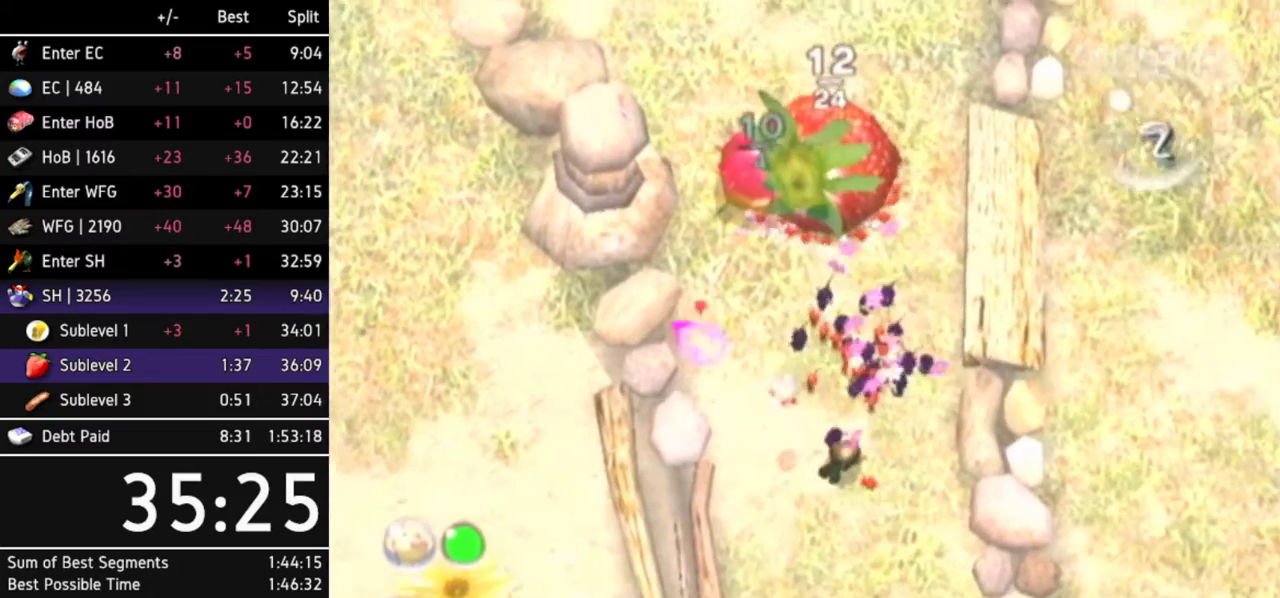
{"buttons": [], "left_stick": "up", "right_stick": "center"}
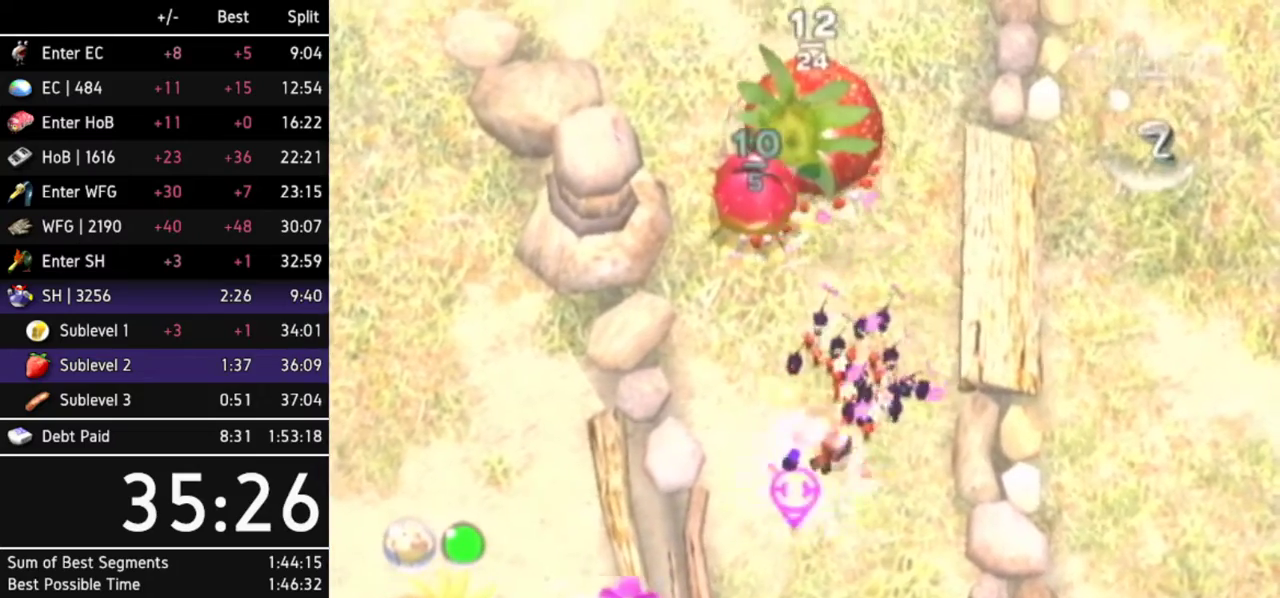
{"buttons": ["B"], "left_stick": "center", "right_stick": "center"}
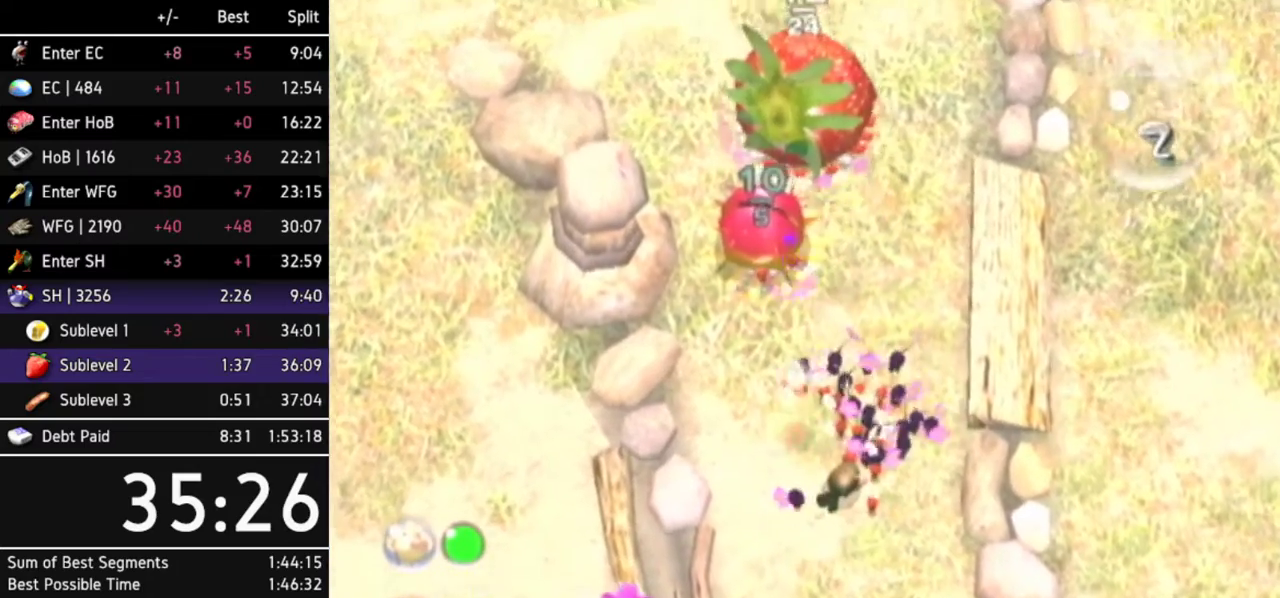
{"buttons": [], "left_stick": "right", "right_stick": "center"}
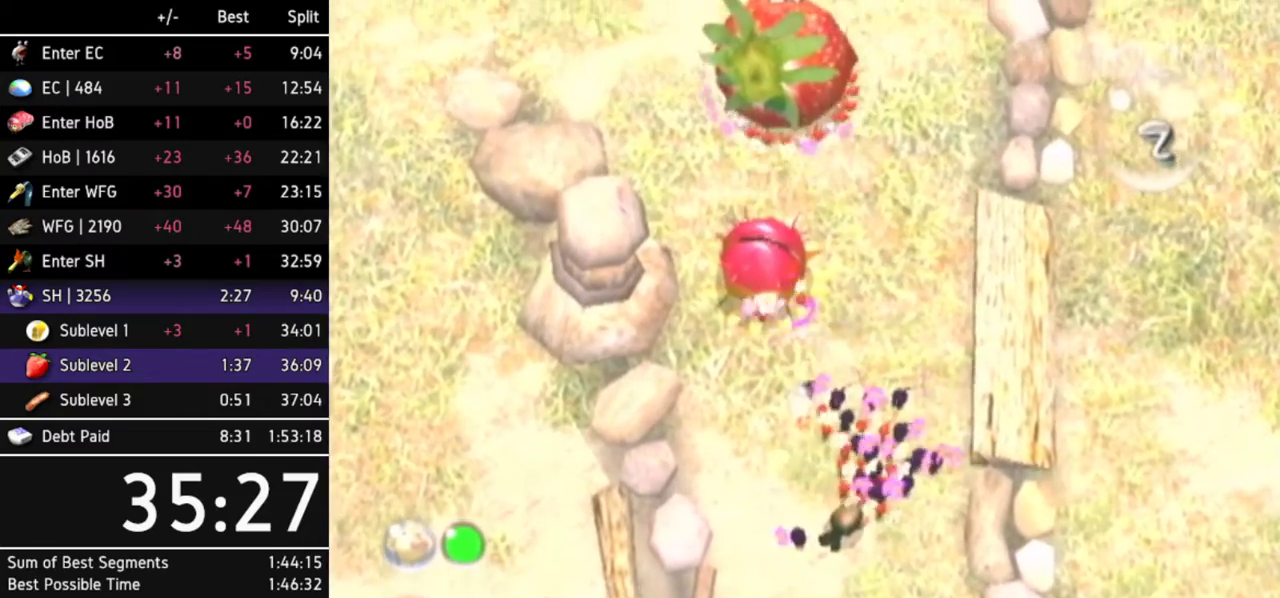
{"buttons": [], "left_stick": "center", "right_stick": "center"}
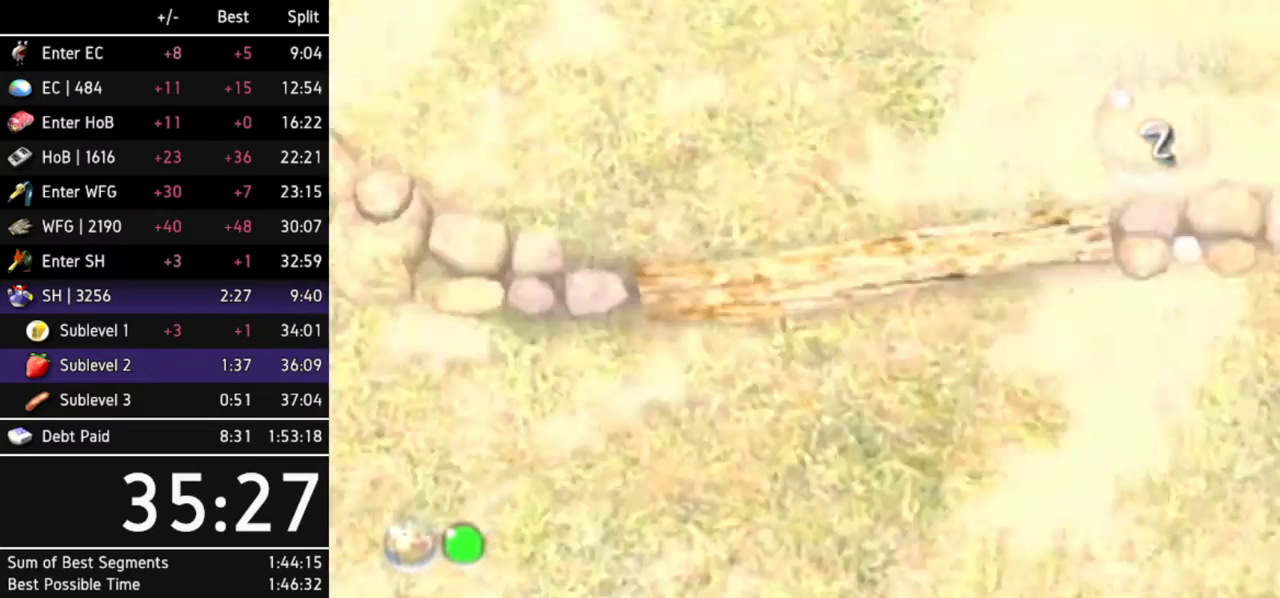
{"buttons": [], "left_stick": "center", "right_stick": "center"}
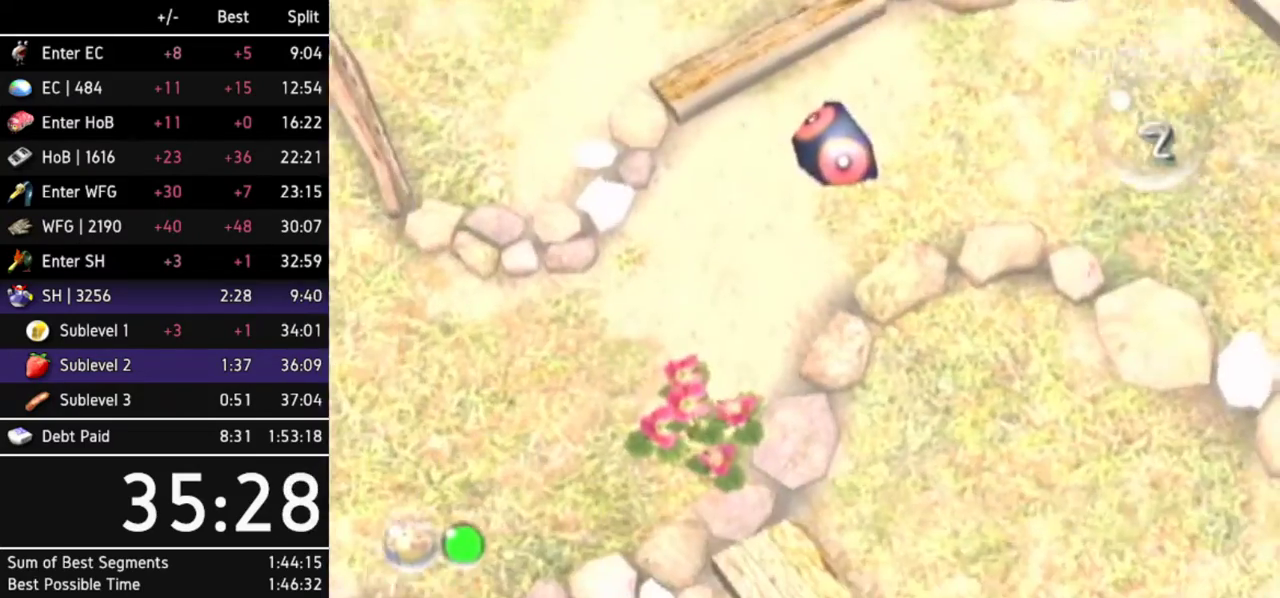
{"buttons": [], "left_stick": "down", "right_stick": "center"}